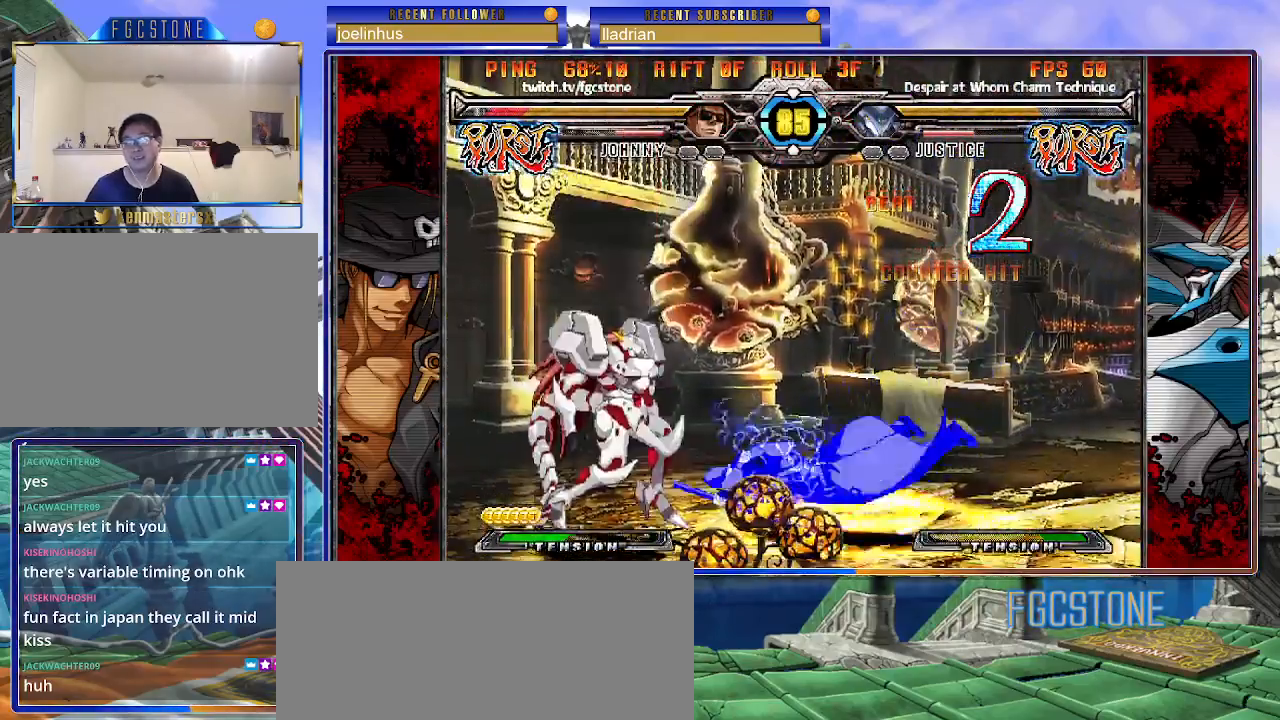
Gameplay with a controller (arcade stick); each line is a JSON object with the inputs held at the frame after it. "events" lists button and stick changes between this image and that frame as [ms after this image, input, new state], when the widget could be followed in between. Not read: L3 R3.
{"buttons": [], "left_stick": "right", "events": [[17, "P", "up"], [50, "S", "up"], [67, "K", "down"], [67, "P", "down"], [133, "S", "down"], [150, "K", "up"], [167, "P", "up"], [217, "K", "down"], [217, "P", "down"], [233, "S", "up"], [333, "P", "up"], [400, "K", "up"]]}
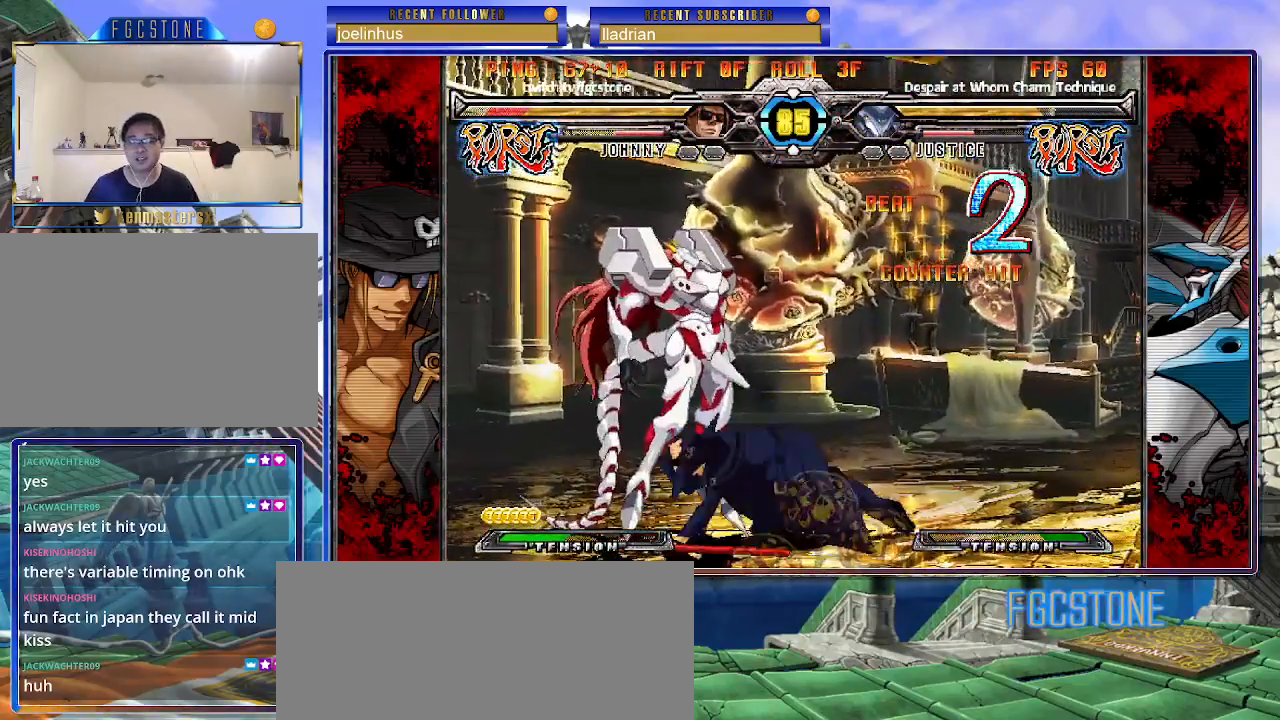
{"buttons": [], "left_stick": "down-right", "events": [[83, "left_stick", "down-right"], [300, "D", "down"], [300, "HS", "down"], [383, "D", "up"], [383, "HS", "up"]]}
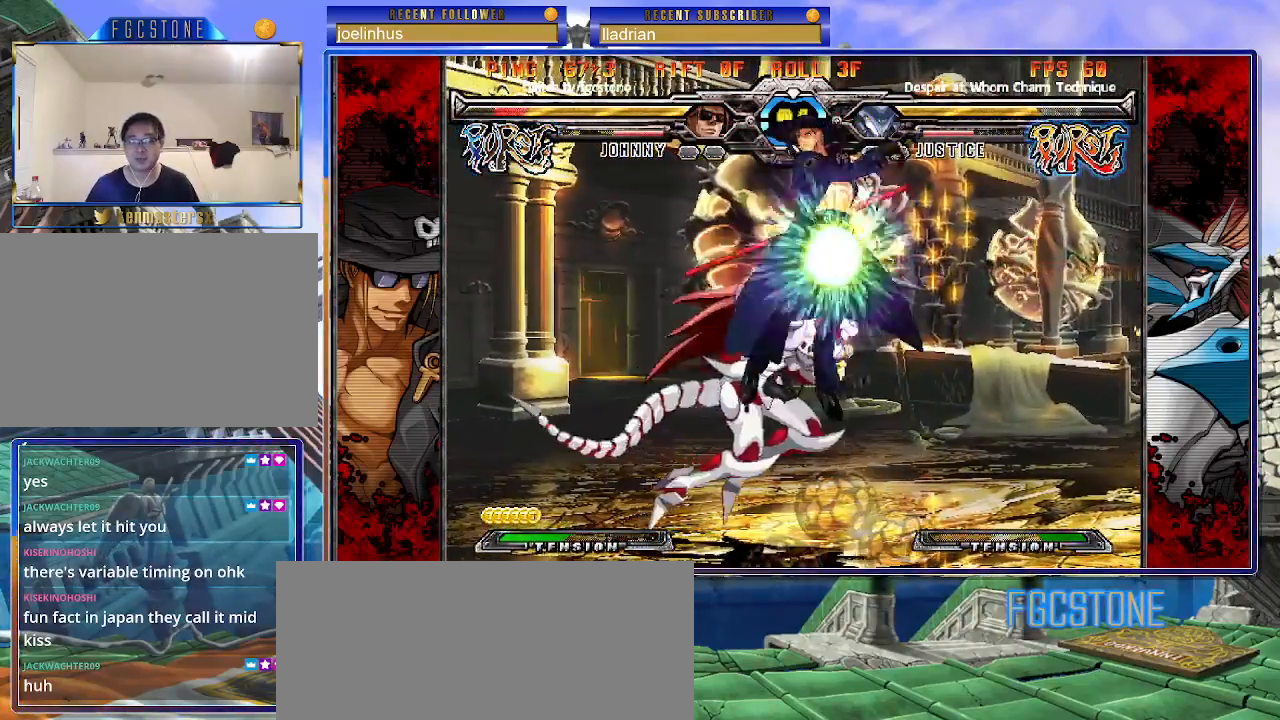
{"buttons": [], "left_stick": "center", "events": [[483, "left_stick", "center"]]}
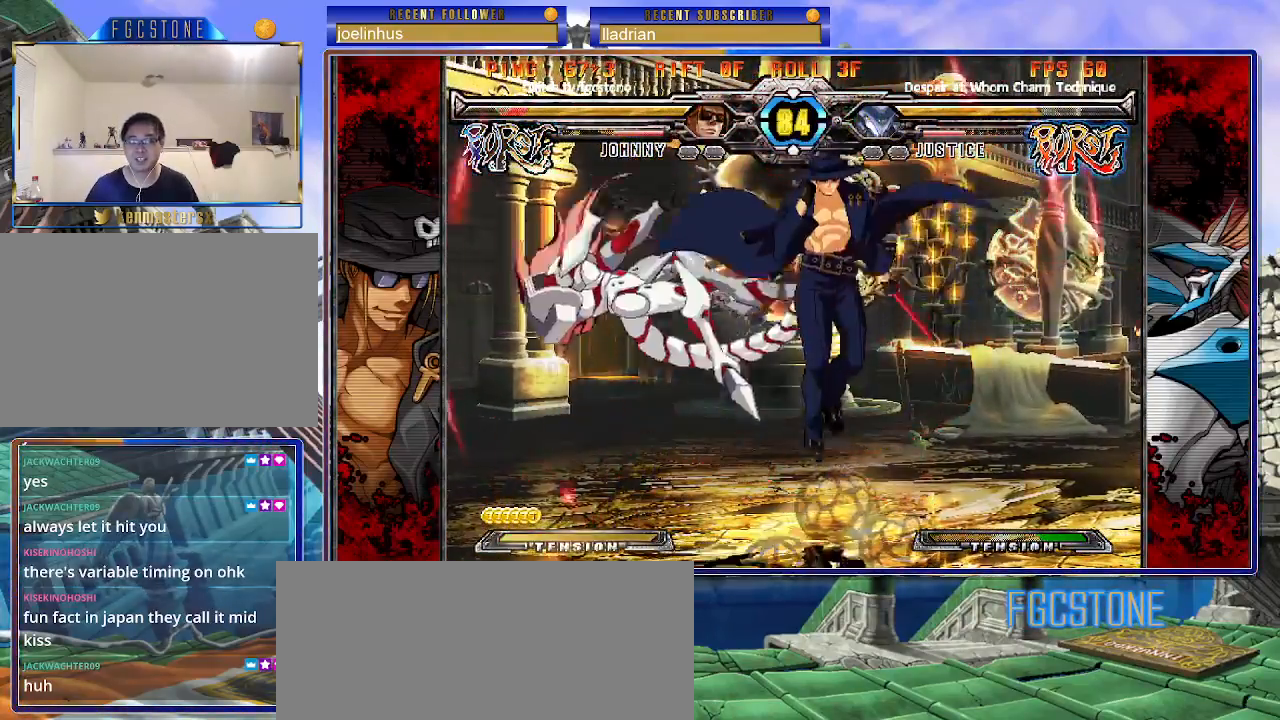
{"buttons": [], "left_stick": "right", "events": [[83, "left_stick", "left"], [383, "left_stick", "center"], [433, "left_stick", "right"]]}
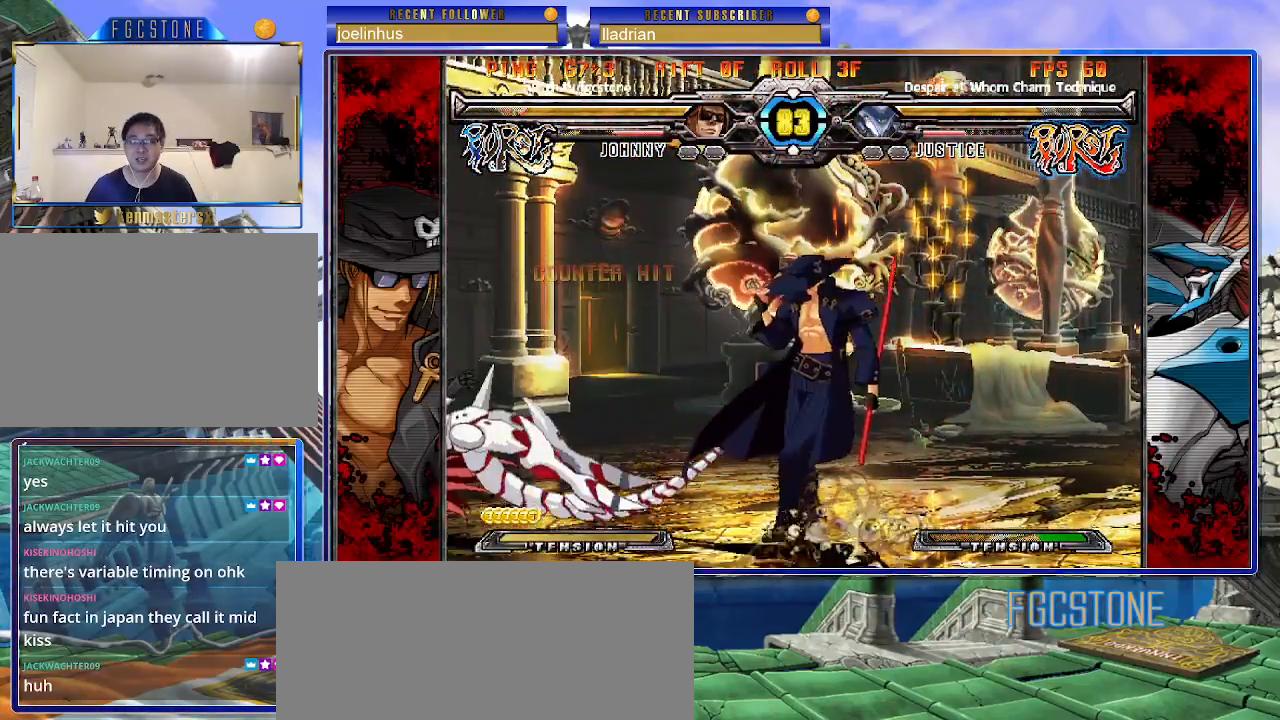
{"buttons": [], "left_stick": "center", "events": [[233, "left_stick", "down"], [300, "left_stick", "left"], [367, "left_stick", "center"], [383, "HS", "down"], [467, "HS", "up"]]}
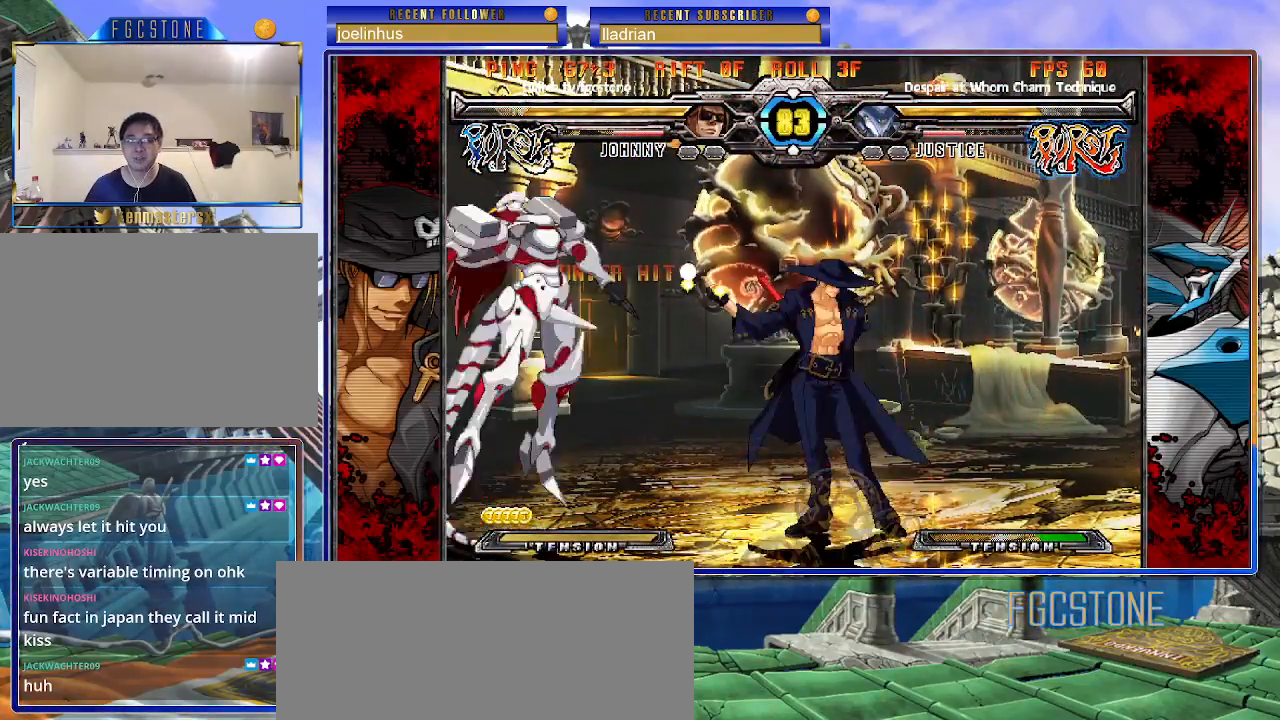
{"buttons": [], "left_stick": "center", "events": [[100, "left_stick", "right"], [233, "left_stick", "left"], [300, "left_stick", "center"], [333, "HS", "down"], [400, "HS", "up"]]}
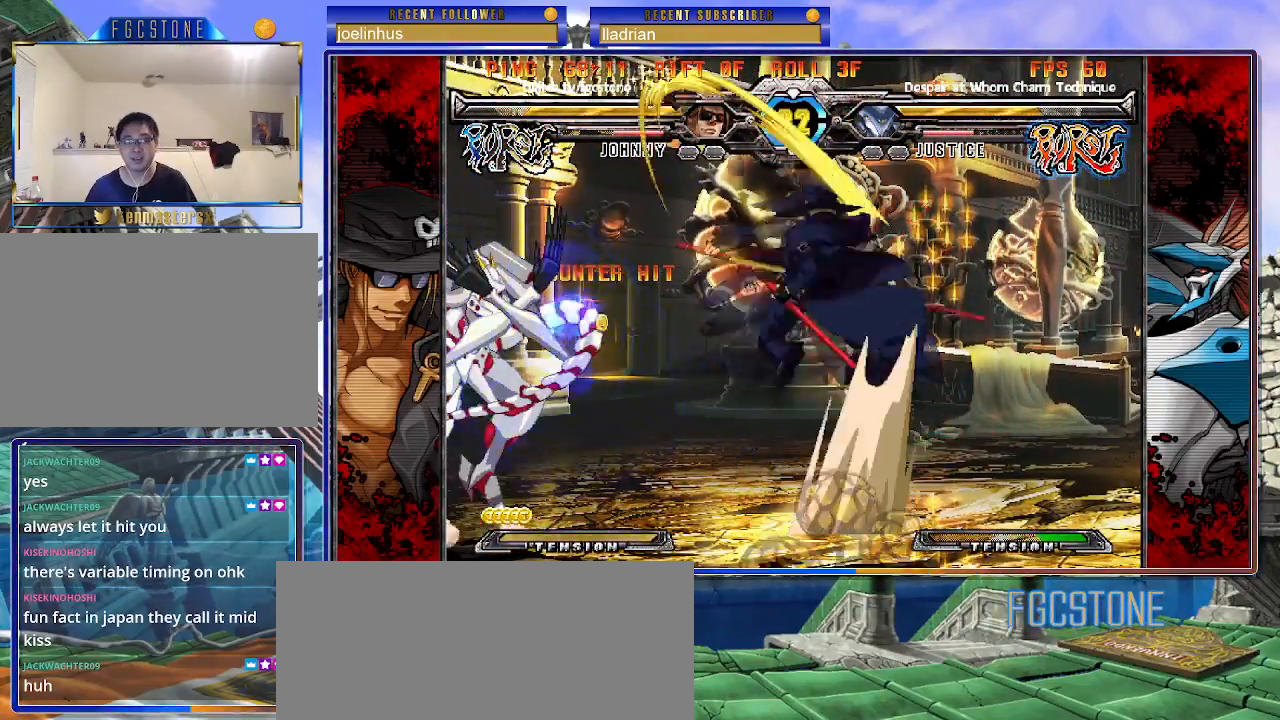
{"buttons": ["K"], "left_stick": "center", "events": [[67, "HS", "down"], [67, "K", "down"], [67, "S", "down"], [117, "K", "up"], [117, "S", "up"], [133, "HS", "up"], [217, "left_stick", "left"], [283, "left_stick", "center"], [350, "left_stick", "left"], [450, "left_stick", "center"], [483, "K", "down"]]}
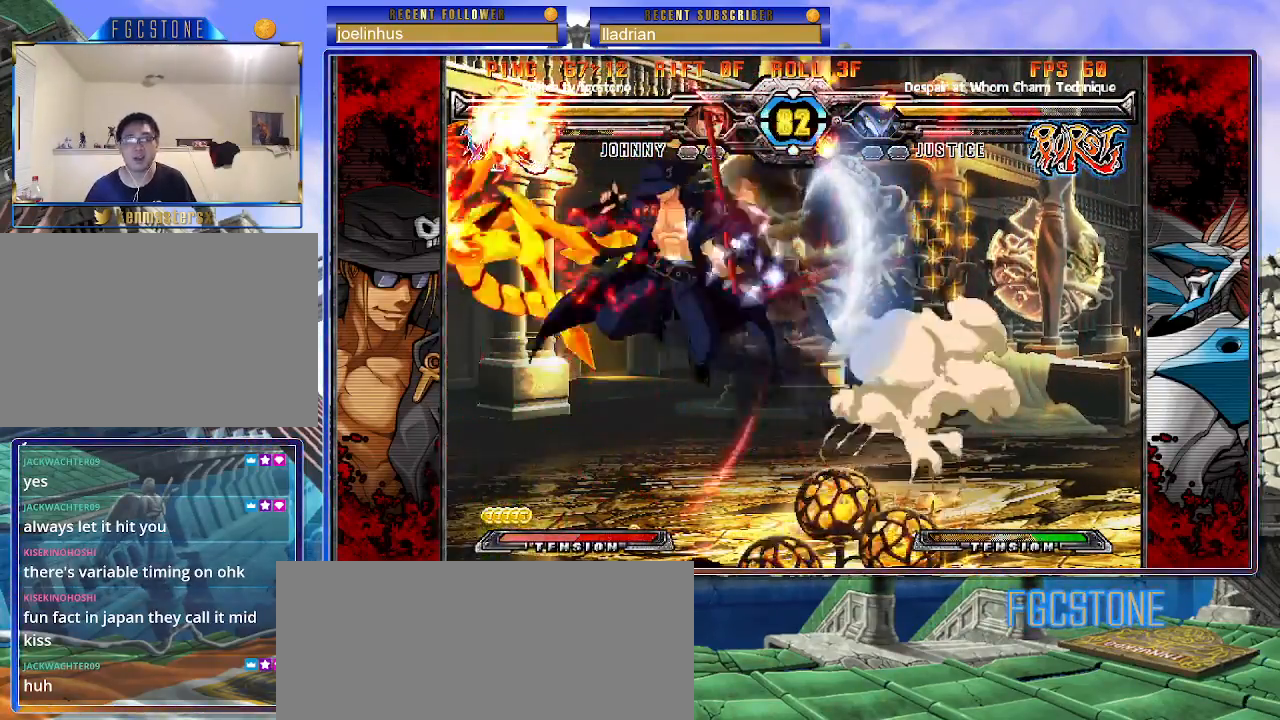
{"buttons": [], "left_stick": "down", "events": [[33, "K", "up"], [200, "D", "down"], [250, "left_stick", "right"], [283, "D", "up"], [467, "left_stick", "down"]]}
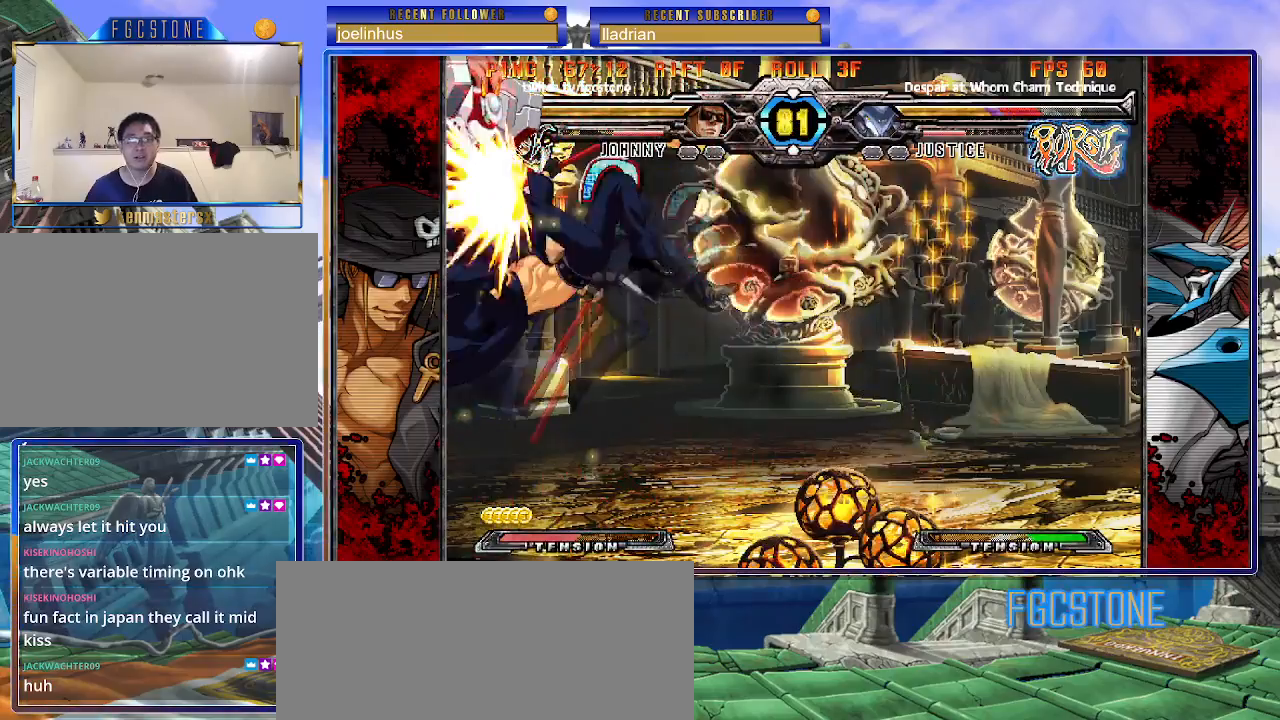
{"buttons": [], "left_stick": "right", "events": [[100, "HS", "down"], [117, "left_stick", "center"], [200, "HS", "up"], [433, "left_stick", "right"]]}
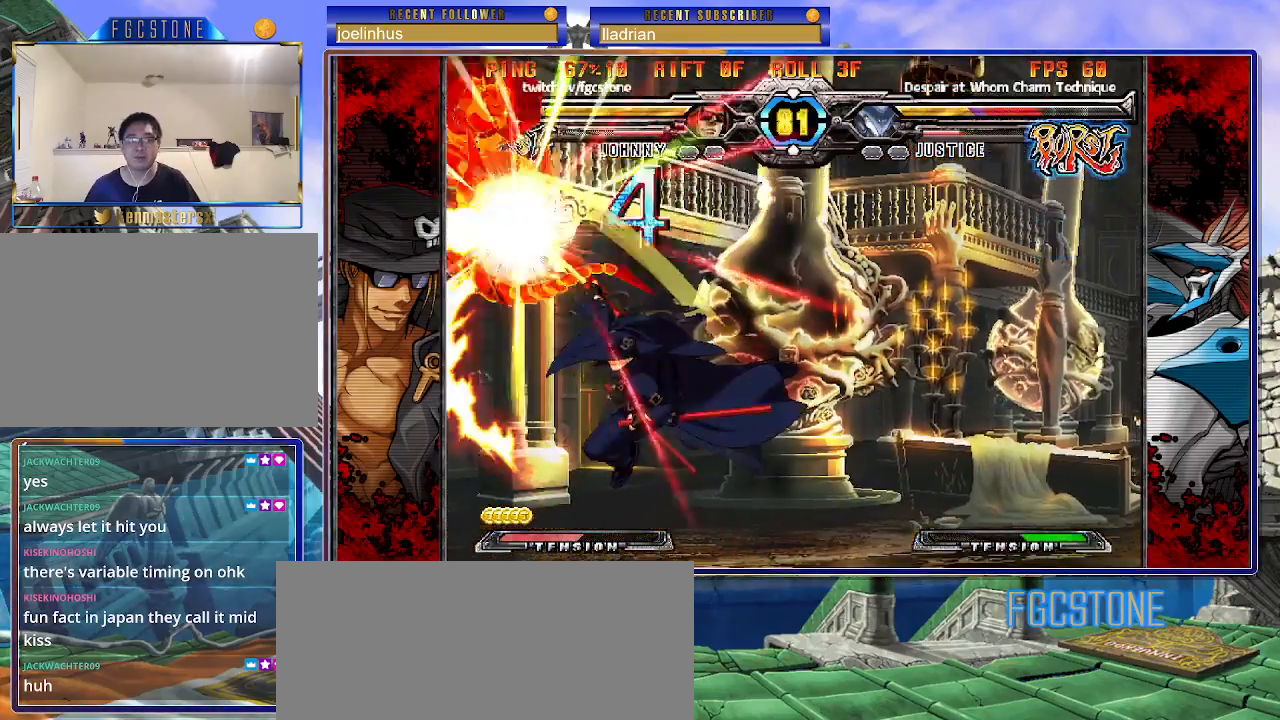
{"buttons": [], "left_stick": "center", "events": [[483, "left_stick", "center"]]}
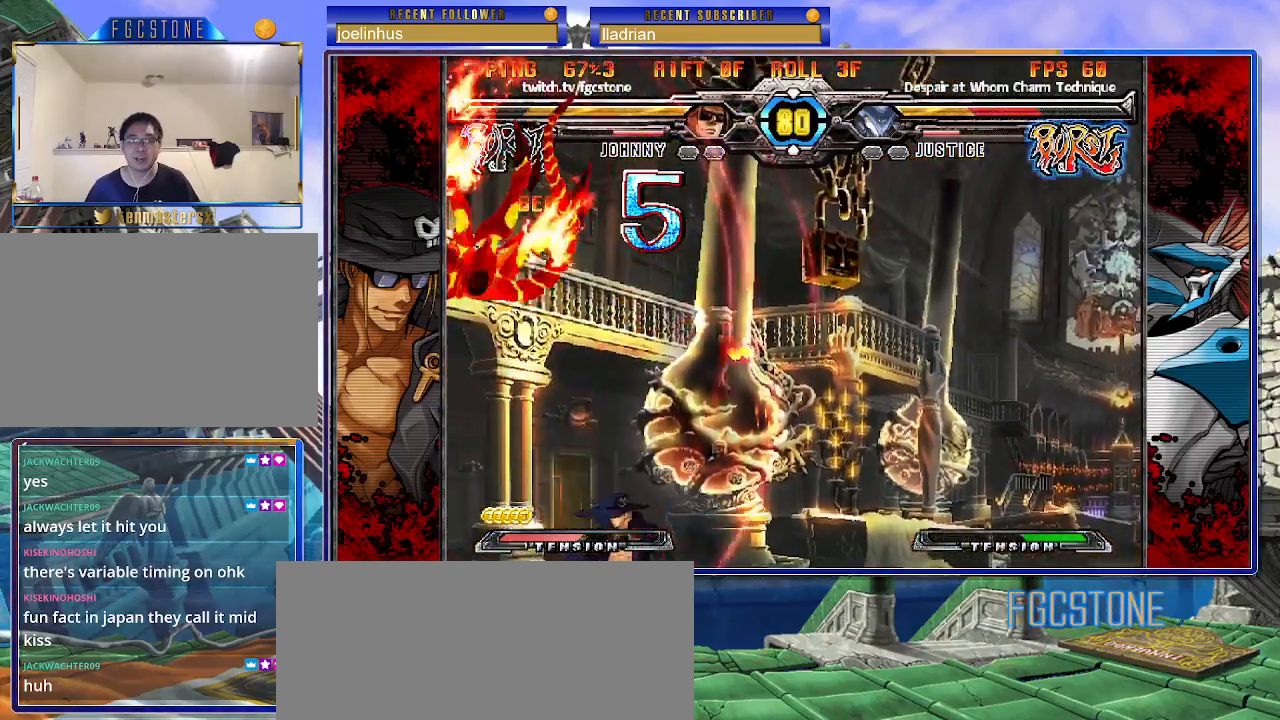
{"buttons": [], "left_stick": "center", "events": [[117, "left_stick", "left"], [183, "left_stick", "down"], [283, "left_stick", "right"], [333, "HS", "down"], [400, "left_stick", "center"], [417, "HS", "up"]]}
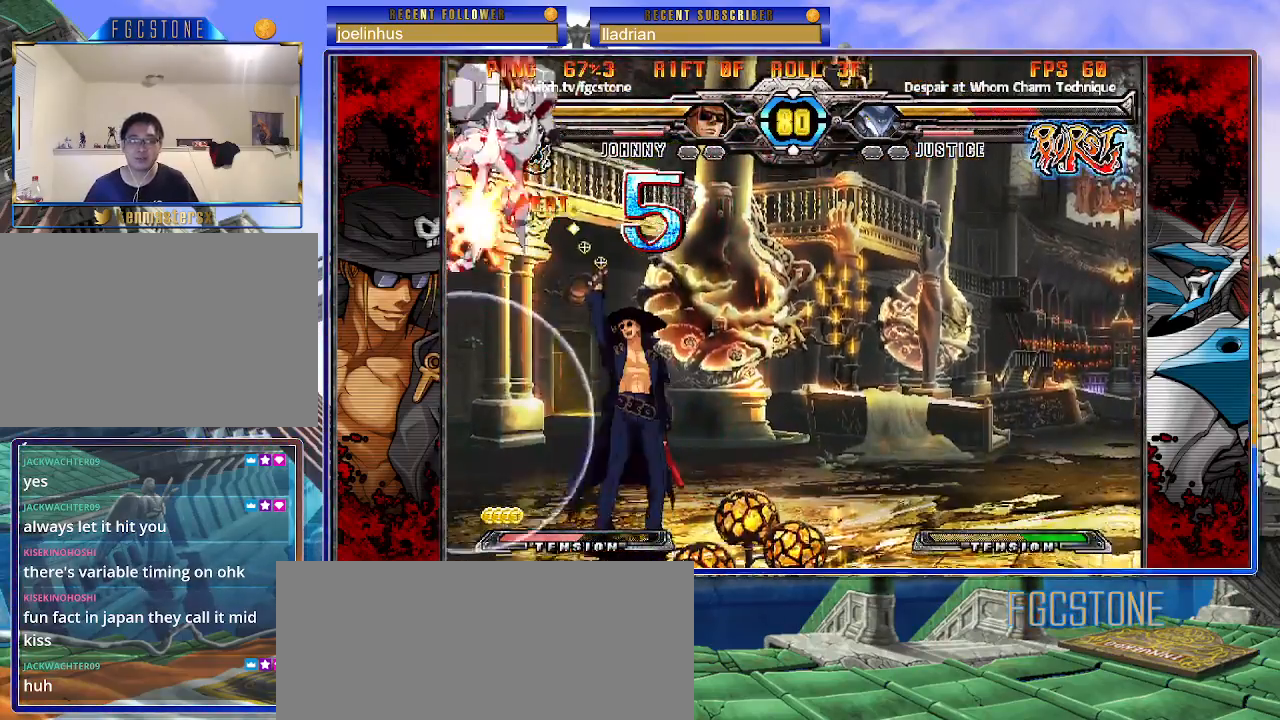
{"buttons": [], "left_stick": "center", "events": [[133, "left_stick", "up-left"], [367, "left_stick", "center"]]}
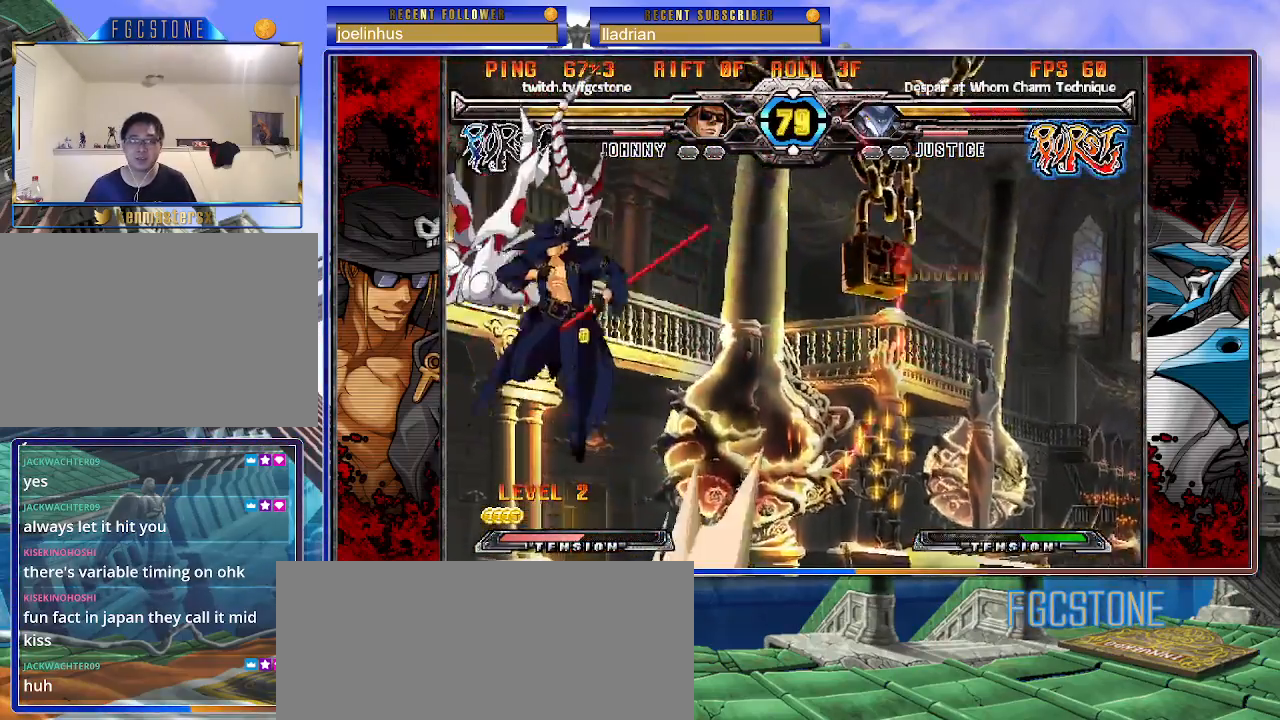
{"buttons": ["HS"], "left_stick": "right", "events": [[67, "left_stick", "up"], [217, "left_stick", "right"], [367, "HS", "down"]]}
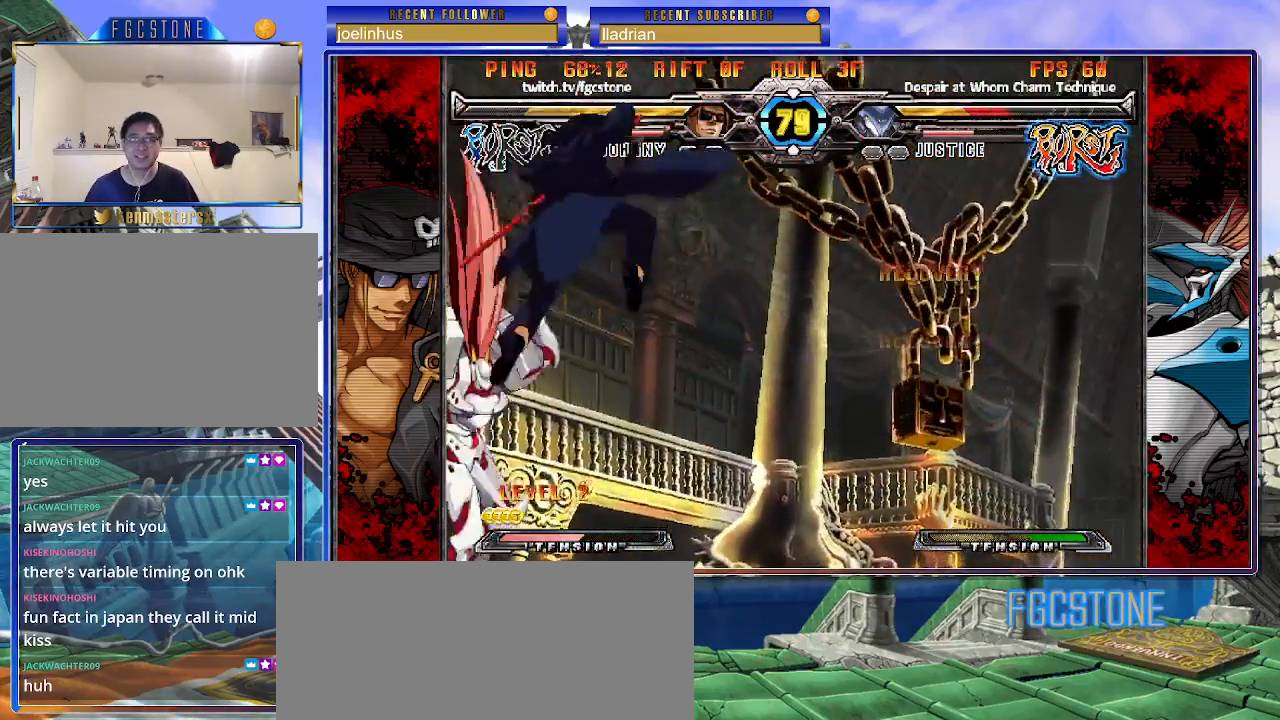
{"buttons": [], "left_stick": "right", "events": [[33, "HS", "up"], [400, "K", "down"], [500, "K", "up"]]}
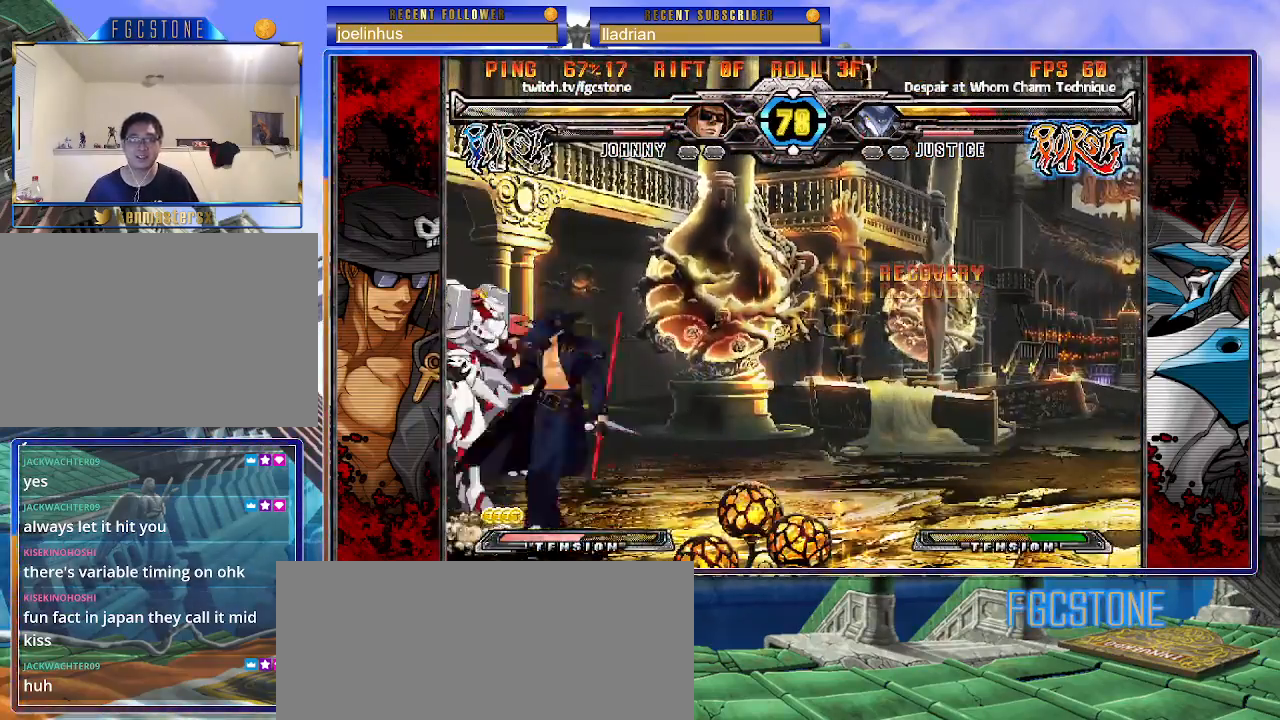
{"buttons": [], "left_stick": "right", "events": [[67, "S", "down"], [200, "S", "up"]]}
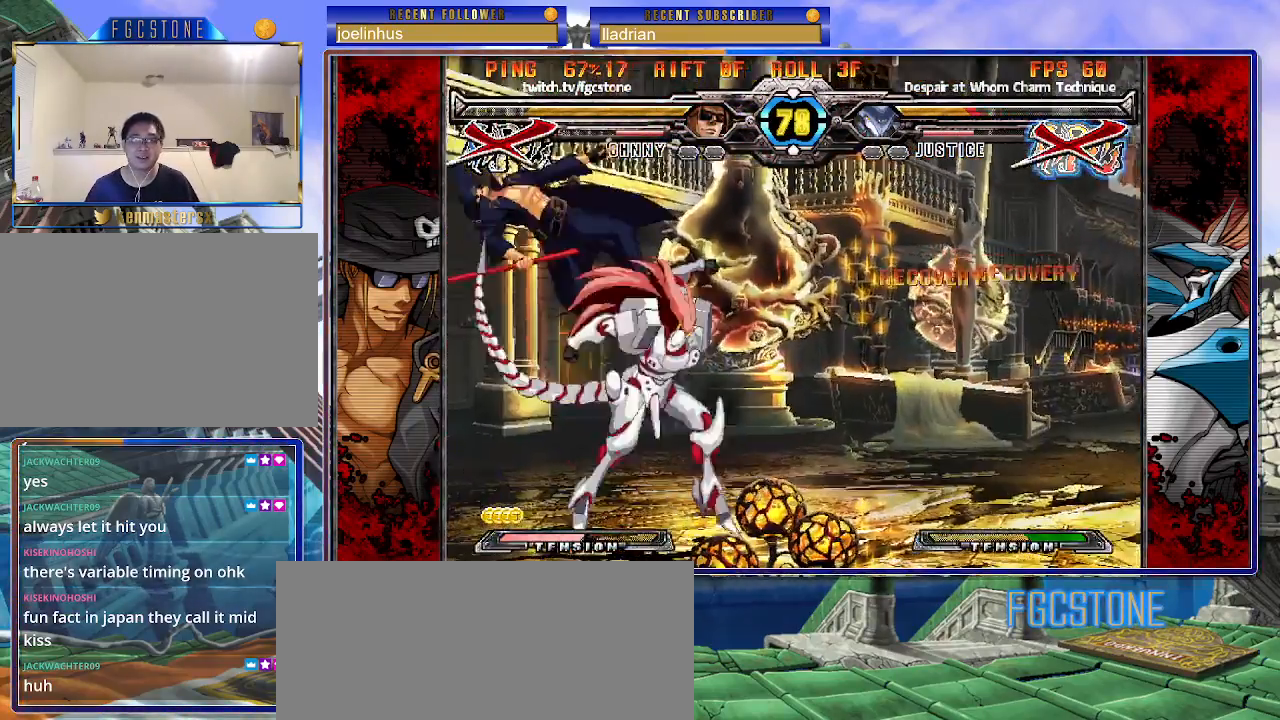
{"buttons": ["K", "P", "S"], "left_stick": "right", "events": [[100, "K", "down"], [100, "left_stick", "center"], [150, "S", "down"], [183, "left_stick", "left"], [200, "K", "up"], [233, "P", "down"], [283, "K", "down"], [283, "S", "up"], [300, "left_stick", "center"], [333, "P", "up"], [350, "S", "down"], [350, "left_stick", "right"], [400, "P", "down"]]}
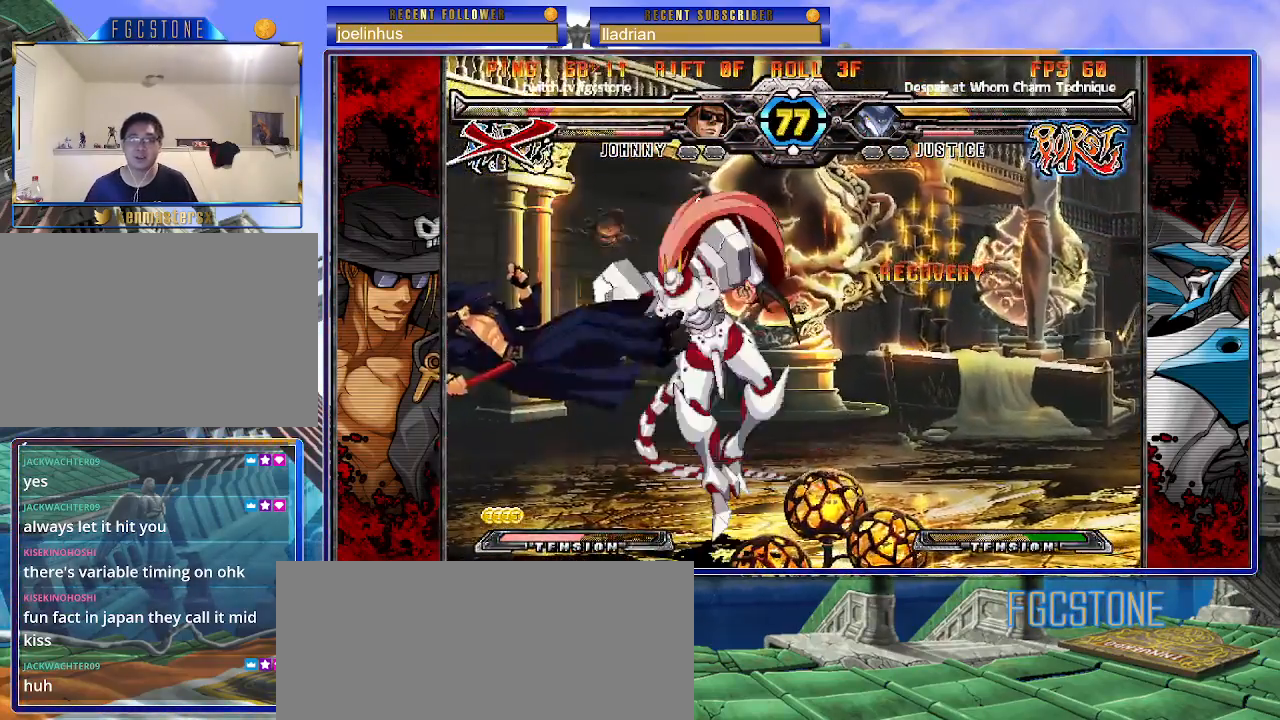
{"buttons": ["K", "P", "S"], "left_stick": "right", "events": [[17, "K", "up"], [17, "P", "up"], [33, "K", "down"], [50, "P", "down"], [100, "S", "up"], [133, "S", "down"], [183, "P", "up"], [217, "P", "down"], [267, "S", "up"], [317, "K", "up"], [317, "S", "down"], [333, "K", "down"], [400, "S", "up"], [433, "S", "down"], [467, "K", "up"], [500, "K", "down"]]}
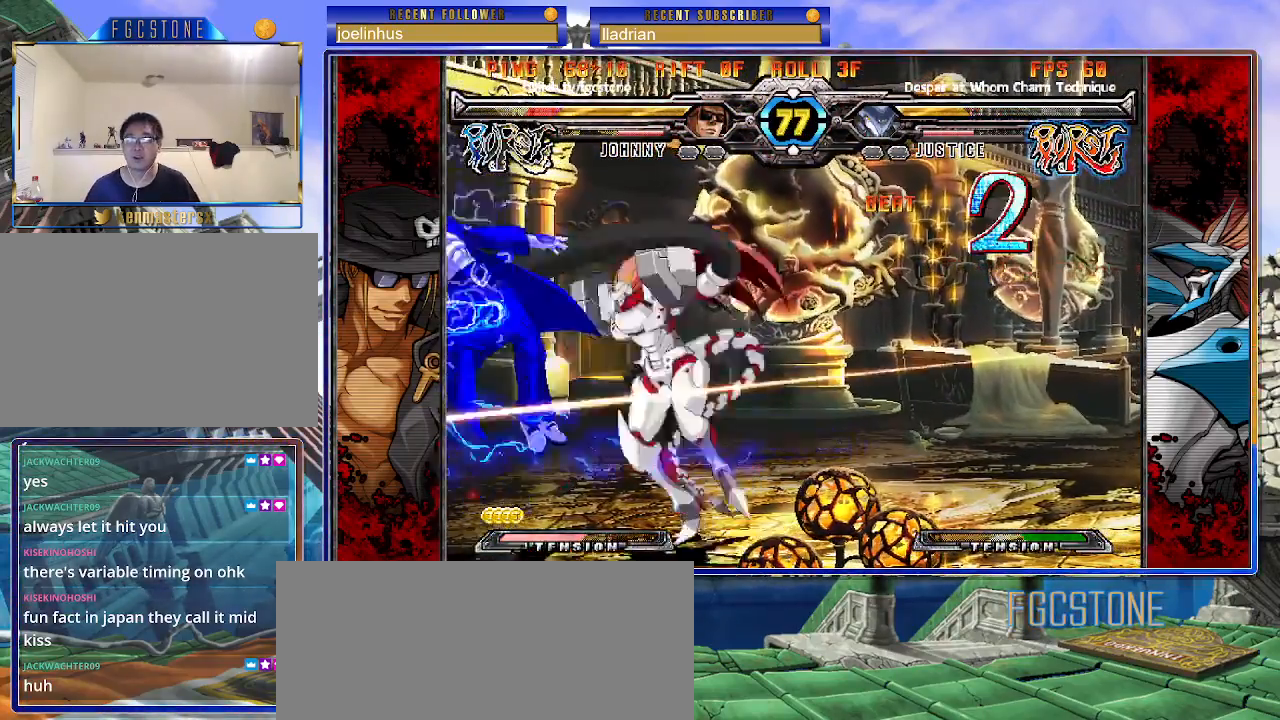
{"buttons": ["K", "P", "S"], "left_stick": "right", "events": [[50, "S", "up"], [100, "S", "down"], [117, "K", "up"], [150, "P", "up"], [167, "K", "down"], [200, "P", "down"], [217, "S", "up"], [250, "S", "down"], [267, "K", "up"], [333, "K", "down"], [417, "K", "up"], [467, "K", "down"]]}
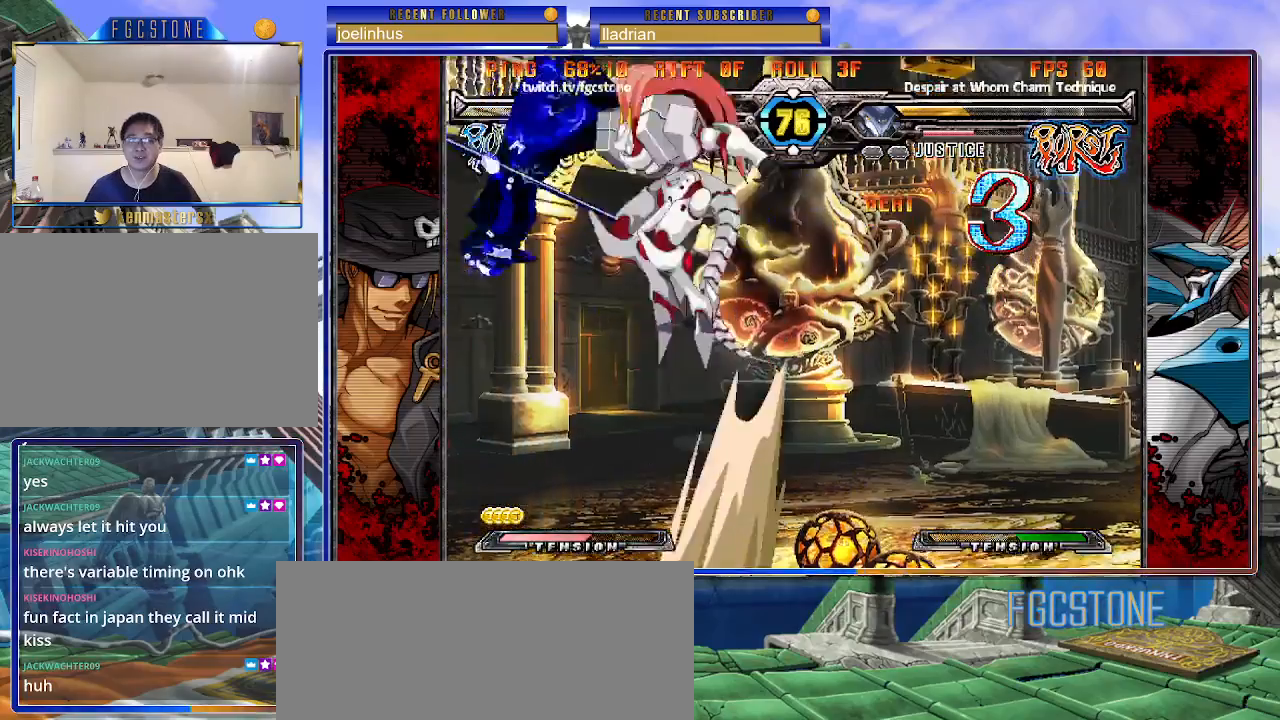
{"buttons": ["K", "P"], "left_stick": "right", "events": [[83, "K", "up"], [100, "P", "up"], [117, "K", "down"], [117, "P", "down"], [167, "S", "up"], [200, "S", "down"], [233, "K", "up"], [250, "P", "up"], [267, "K", "down"], [283, "P", "down"], [317, "S", "up"], [367, "S", "down"], [400, "P", "up"], [450, "P", "down"], [467, "S", "up"]]}
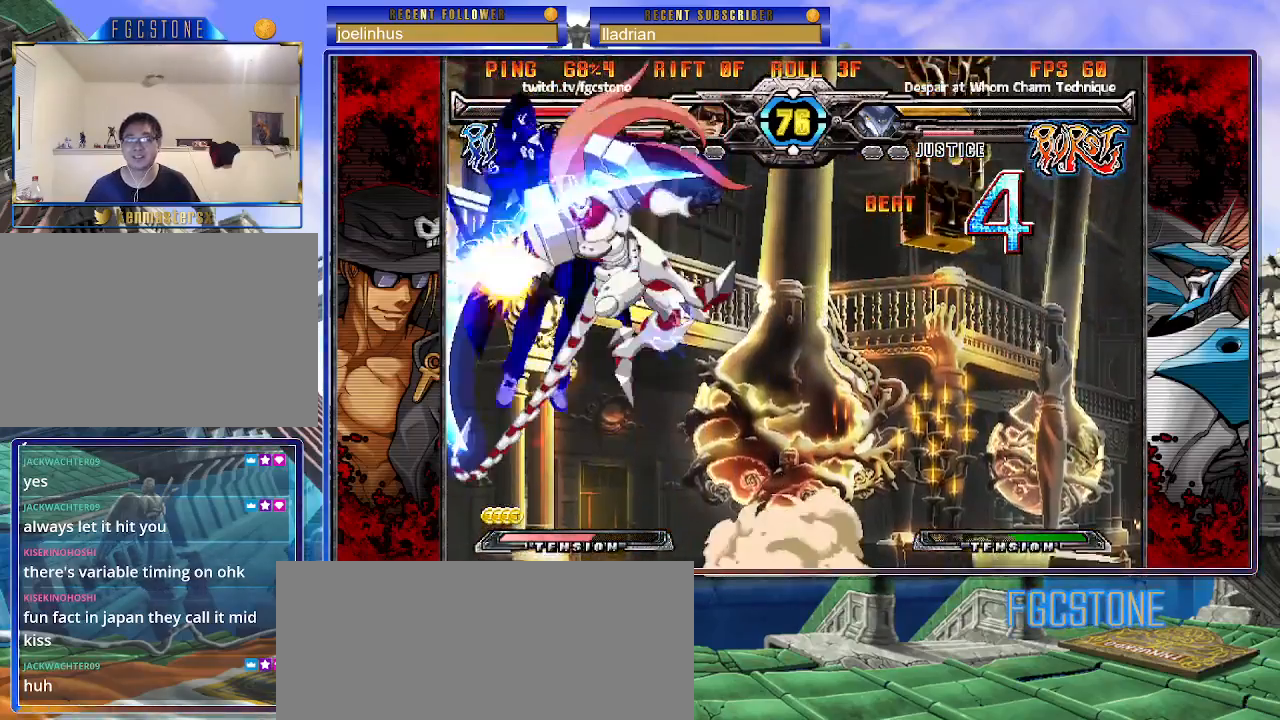
{"buttons": ["P", "S"], "left_stick": "right", "events": [[17, "S", "down"], [67, "P", "up"], [100, "P", "down"], [117, "S", "up"], [167, "S", "down"], [200, "K", "up"], [217, "K", "down"], [217, "P", "up"], [267, "P", "down"], [283, "S", "up"], [333, "S", "down"], [350, "K", "up"], [383, "K", "down"], [383, "P", "up"], [417, "P", "down"], [433, "S", "up"], [483, "S", "down"], [500, "K", "up"]]}
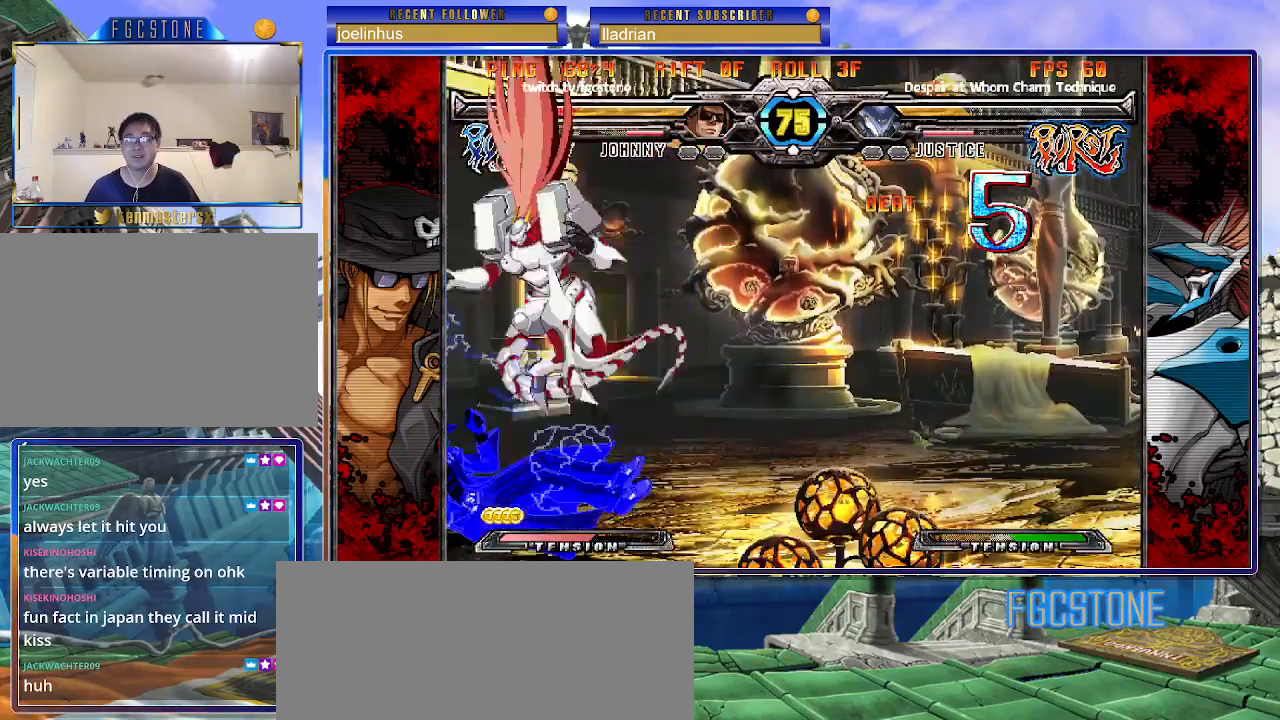
{"buttons": ["K", "P", "S"], "left_stick": "right", "events": [[33, "P", "up"], [50, "K", "down"], [83, "P", "down"], [83, "S", "up"], [133, "S", "down"], [167, "K", "up"], [200, "P", "up"], [217, "K", "down"], [250, "P", "down"], [250, "S", "up"], [300, "S", "down"], [350, "P", "up"], [400, "P", "down"], [417, "S", "up"], [467, "S", "down"]]}
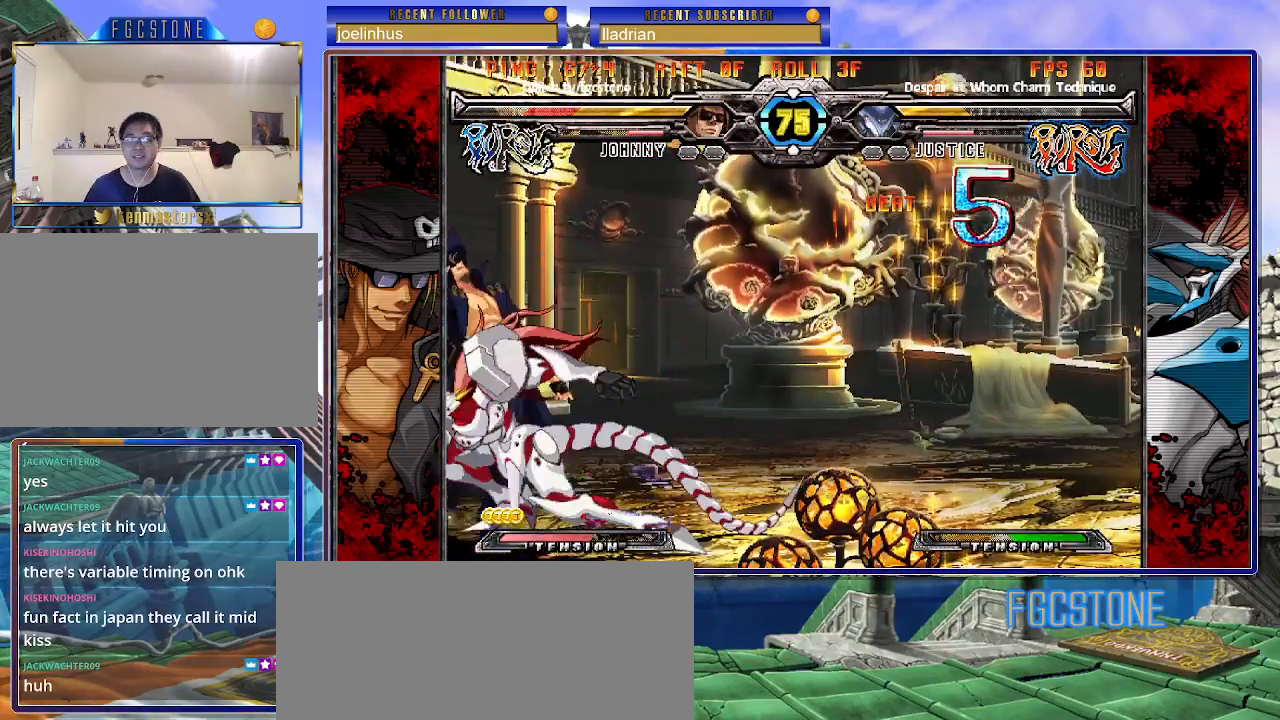
{"buttons": [], "left_stick": "down-left", "events": [[17, "P", "up"], [67, "K", "up"], [67, "S", "up"], [217, "left_stick", "center"], [317, "left_stick", "down-left"]]}
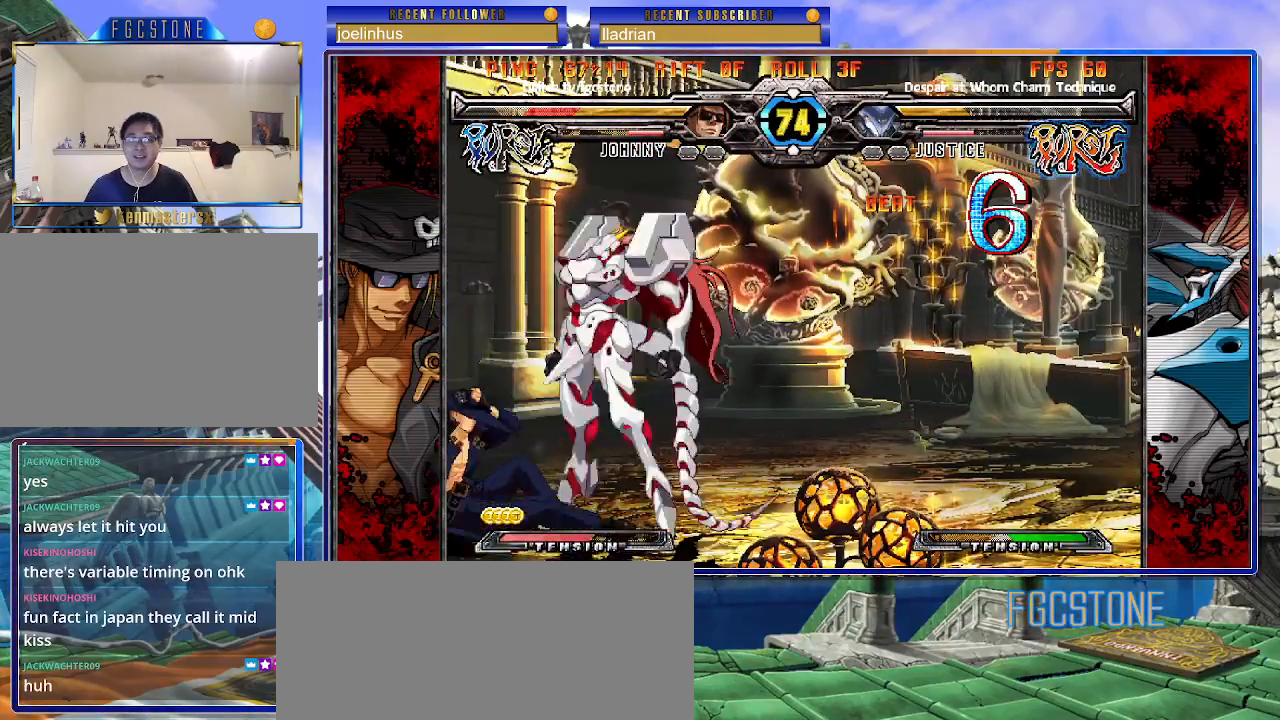
{"buttons": ["K"], "left_stick": "left", "events": [[317, "left_stick", "left"], [433, "K", "down"]]}
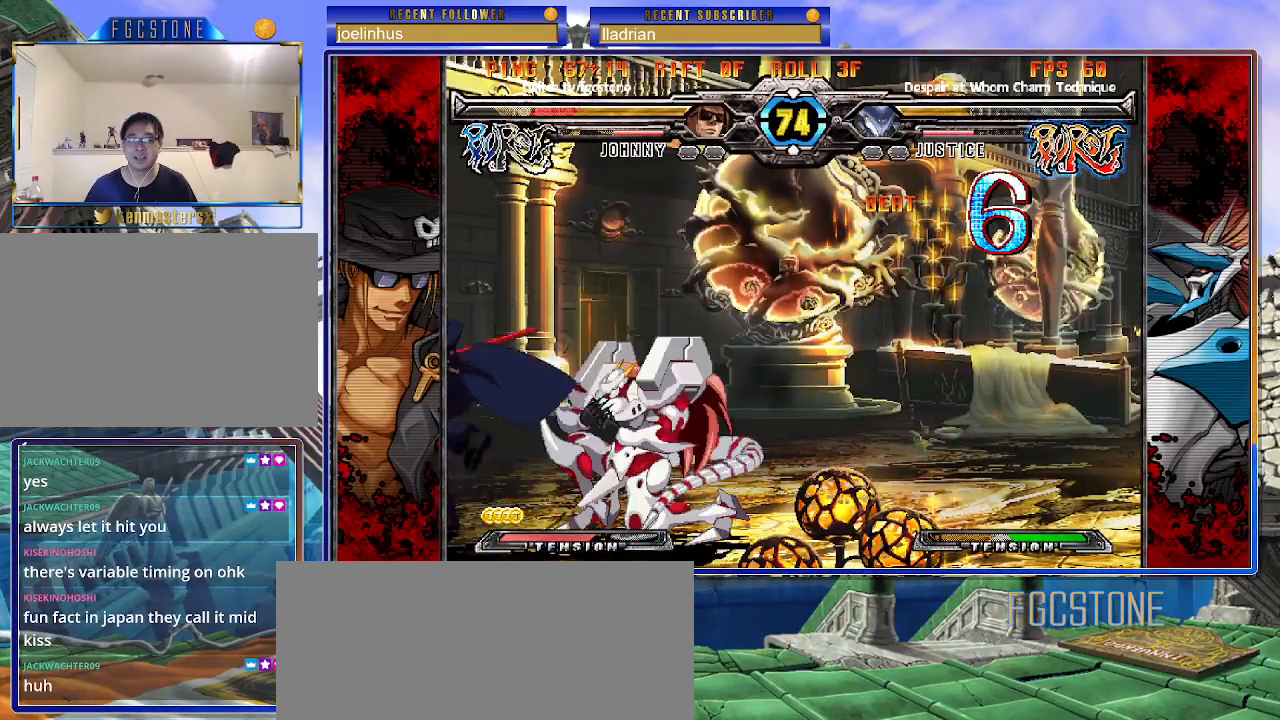
{"buttons": [], "left_stick": "down", "events": [[33, "K", "up"], [83, "HS", "down"], [183, "HS", "up"], [250, "HS", "down"], [350, "HS", "up"], [467, "left_stick", "down"]]}
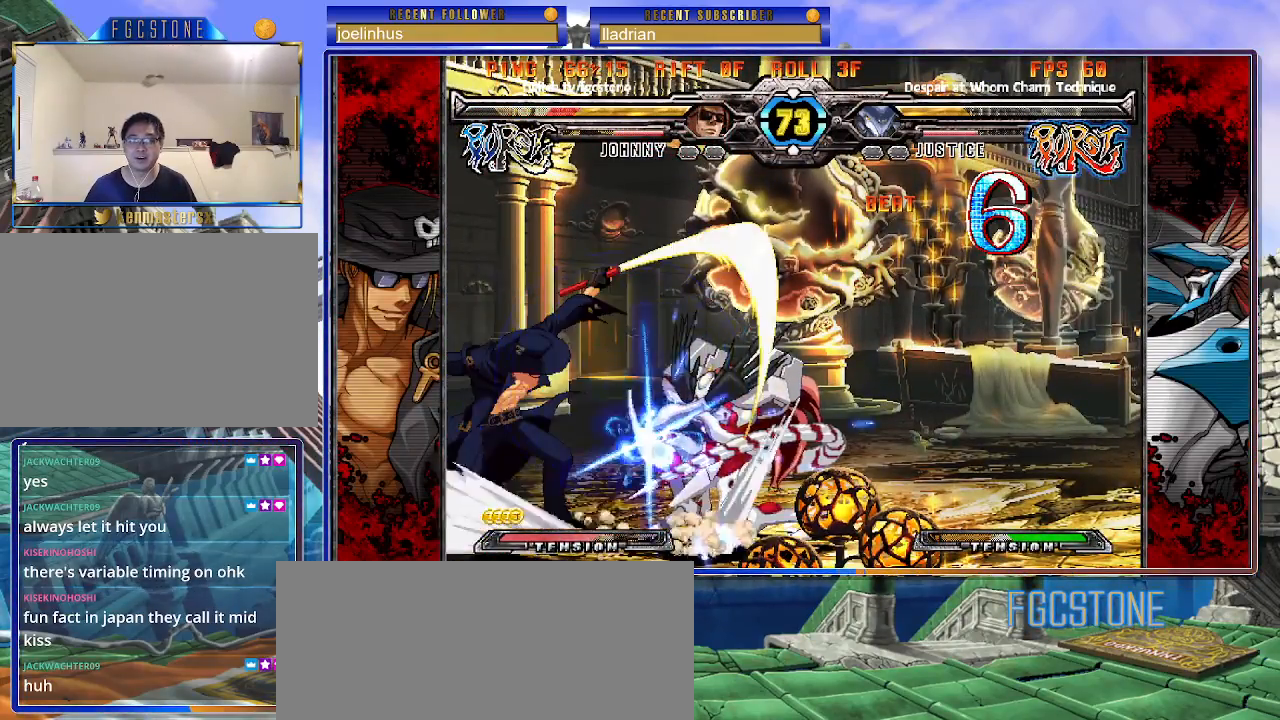
{"buttons": ["K"], "left_stick": "up-right", "events": [[67, "left_stick", "right"], [117, "K", "down"], [150, "left_stick", "center"], [250, "HS", "down"], [300, "HS", "up"], [300, "left_stick", "down"], [450, "left_stick", "up-right"]]}
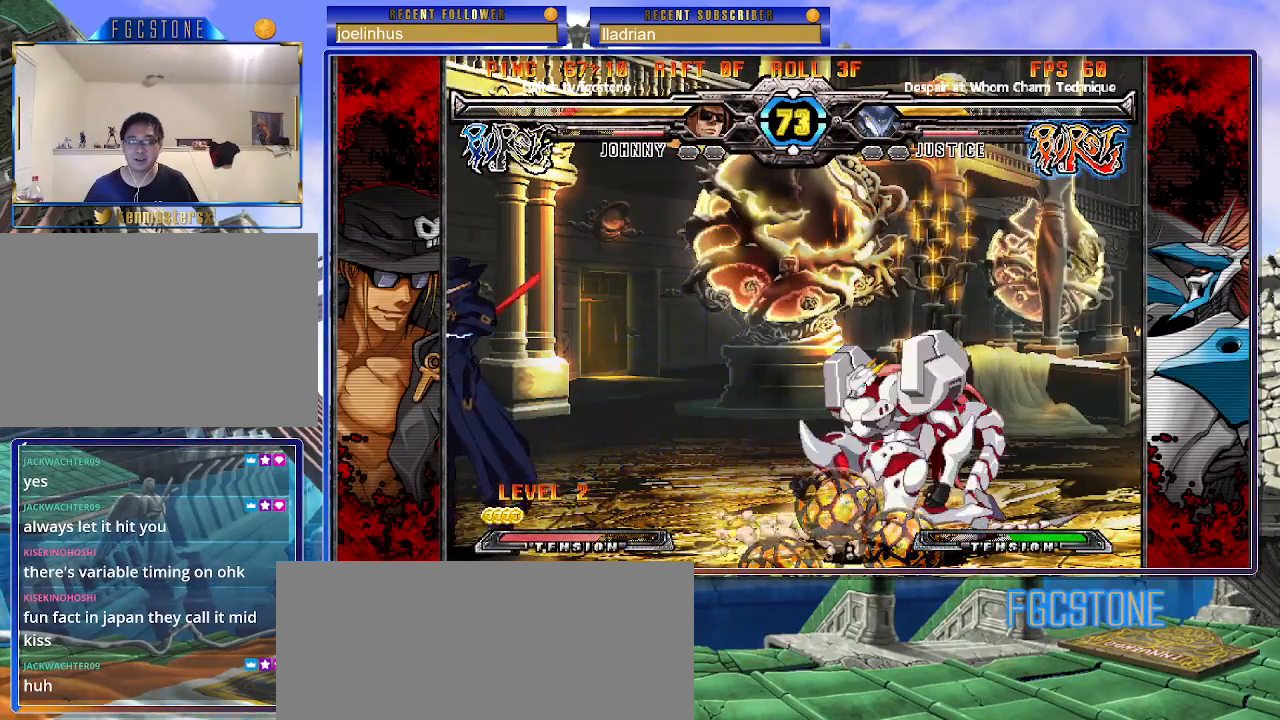
{"buttons": ["K"], "left_stick": "left", "events": [[133, "HS", "down"], [150, "left_stick", "center"], [233, "HS", "up"], [250, "left_stick", "left"]]}
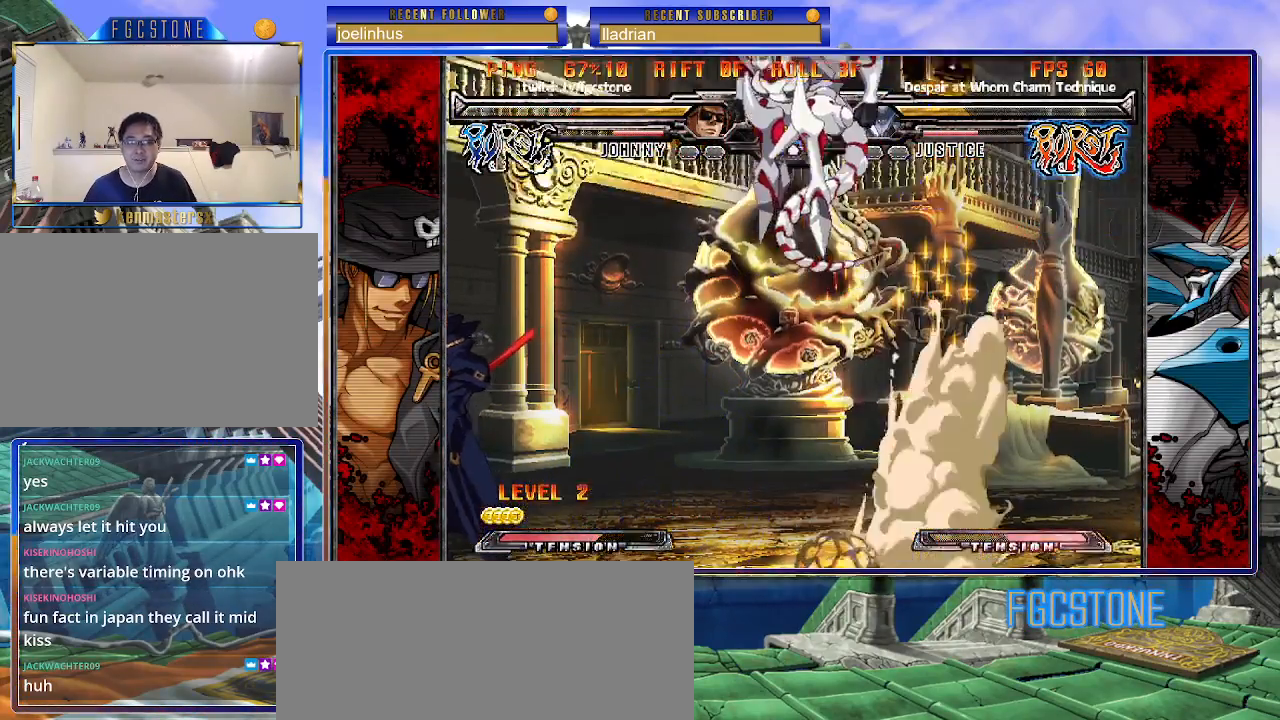
{"buttons": [], "left_stick": "left", "events": [[67, "HS", "down"], [167, "HS", "up"], [350, "K", "up"]]}
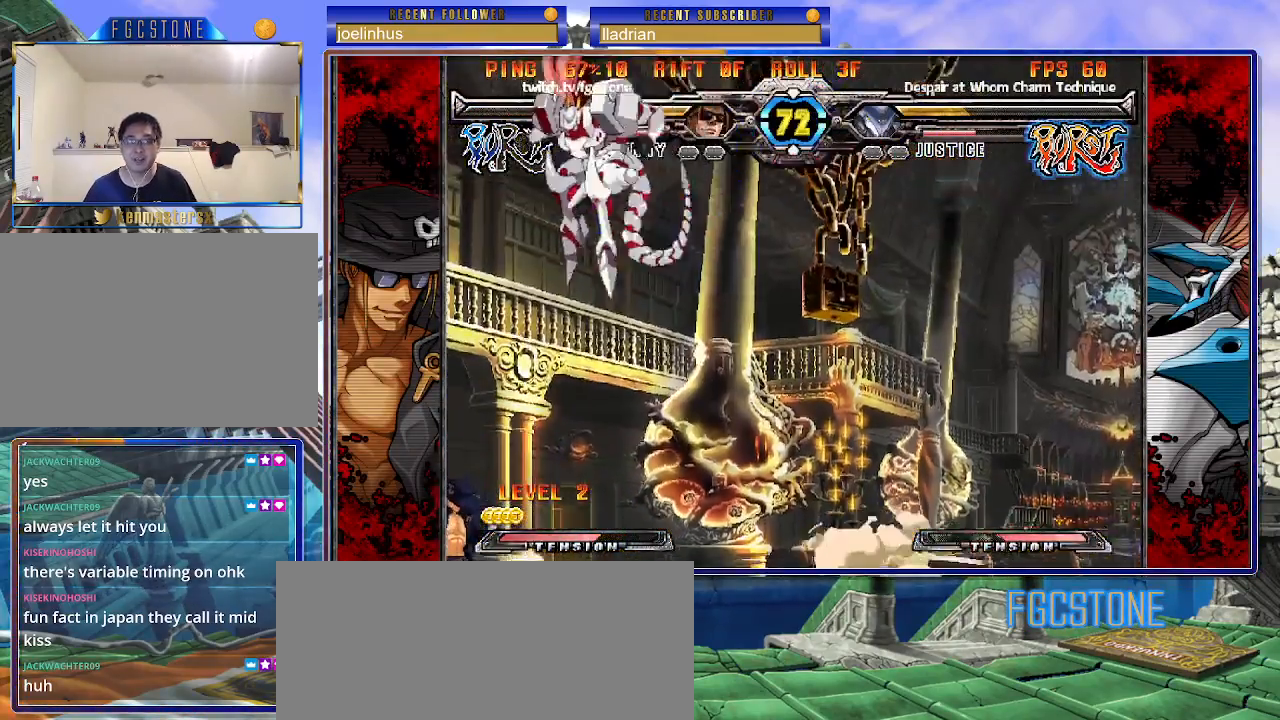
{"buttons": ["K"], "left_stick": "right", "events": [[67, "left_stick", "right"], [133, "left_stick", "center"], [183, "left_stick", "right"], [433, "K", "down"]]}
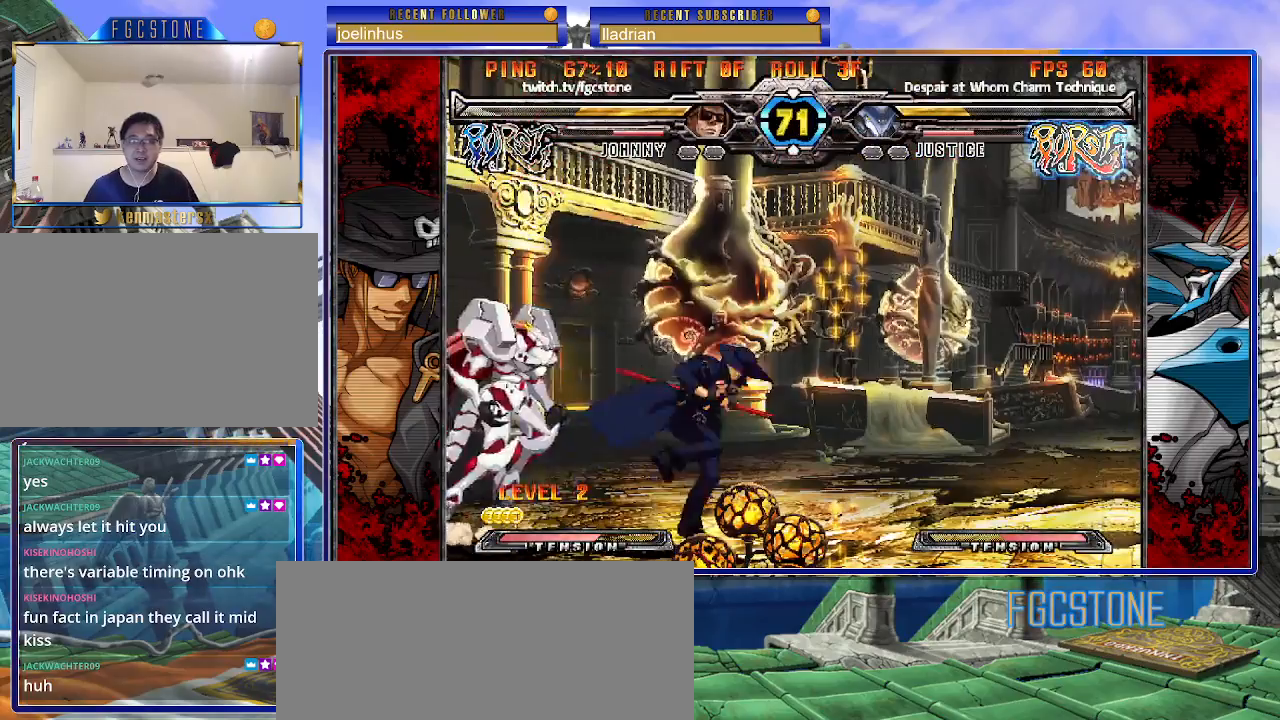
{"buttons": [], "left_stick": "down", "events": [[33, "K", "up"], [100, "HS", "down"], [167, "HS", "up"], [250, "HS", "down"], [350, "HS", "up"], [433, "left_stick", "down"]]}